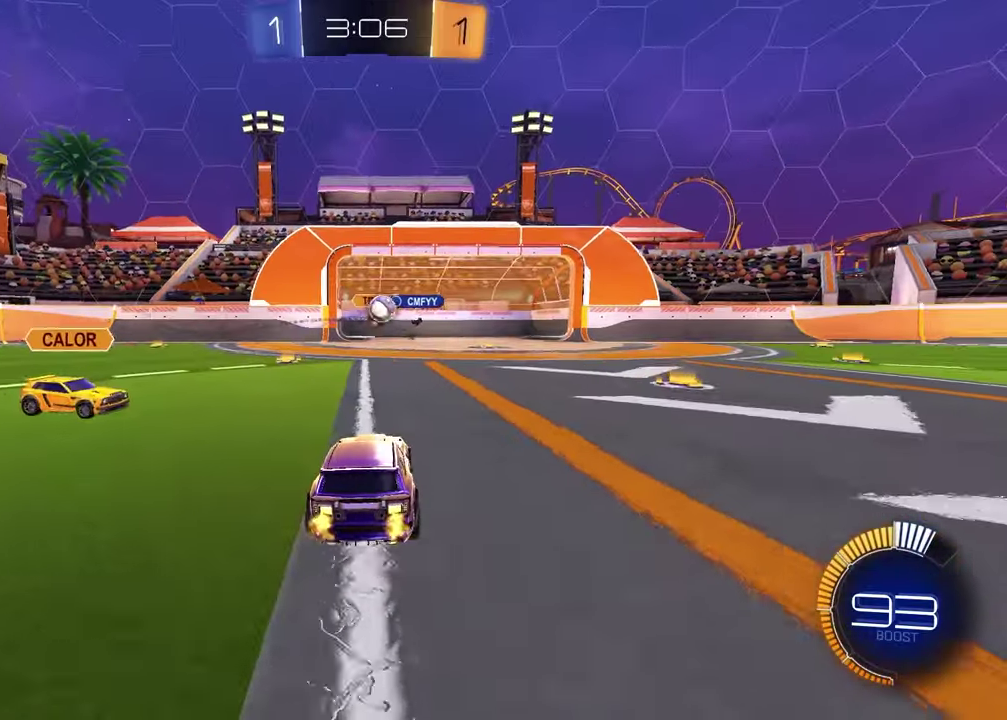
Gameplay with a controller (PlayStation layout); each line is a JSON object with the inputs held at the frame after it. "events" lists button and stick changes between this image and that frame as [ms after this image, input, new state], when the widget could be followed in between.
{"buttons": ["L2"], "left_stick": "right", "right_stick": "center", "events": [[17, "left_stick", "right"], [167, "R1", "down"], [233, "left_stick", "left"], [267, "R1", "up"], [300, "R2", "up"], [317, "L2", "down"], [450, "left_stick", "right"]]}
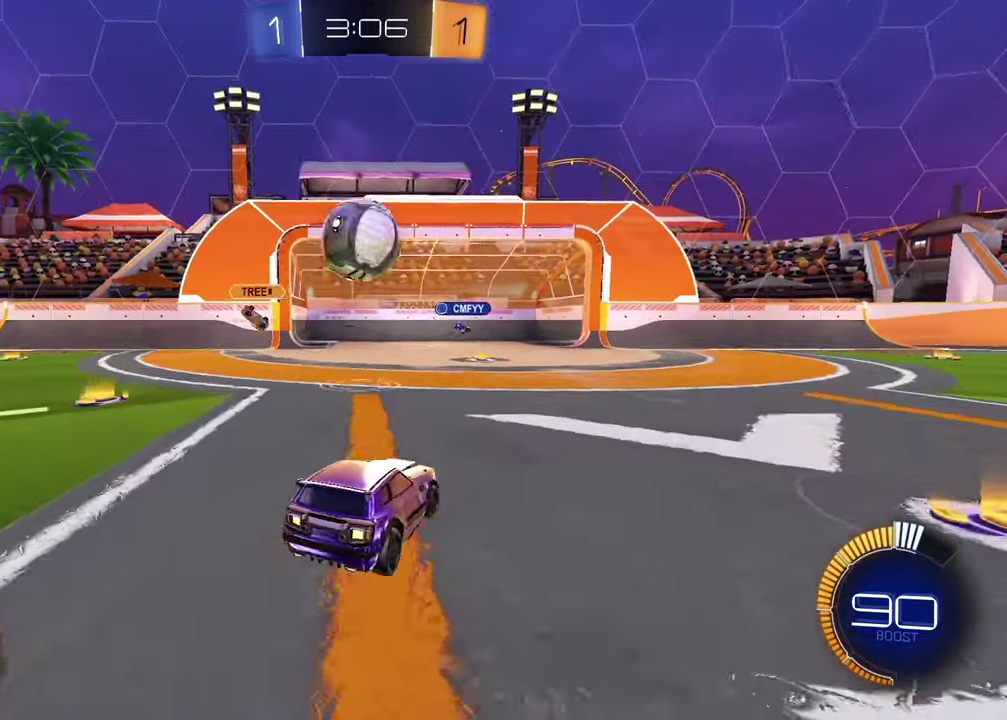
{"buttons": ["R1", "R2"], "left_stick": "right", "right_stick": "center", "events": [[33, "L2", "up"], [33, "R2", "down"], [100, "R1", "down"], [183, "L1", "down"], [317, "L1", "up"]]}
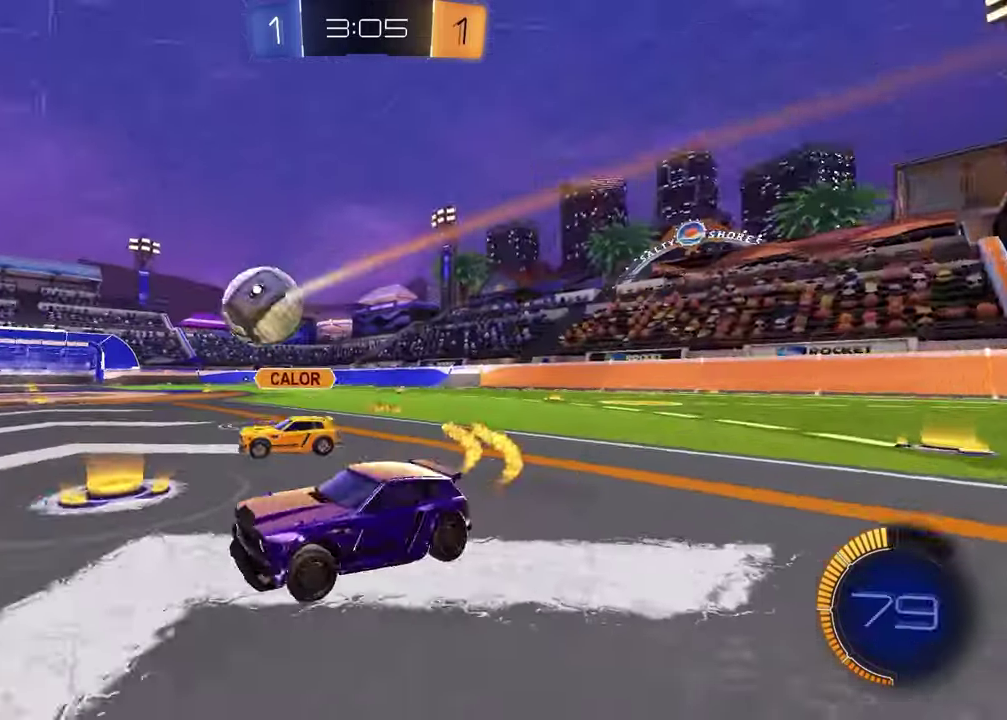
{"buttons": ["CROSS", "R1", "R2"], "left_stick": "up", "right_stick": "center", "events": [[367, "left_stick", "up-right"], [417, "left_stick", "up"], [450, "CROSS", "down"]]}
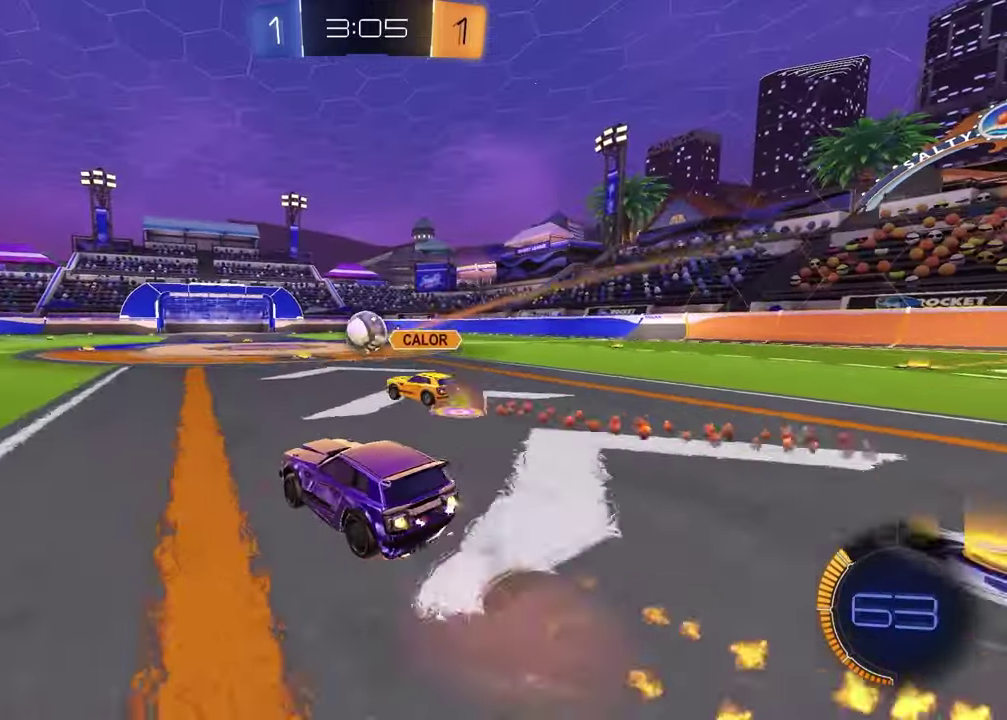
{"buttons": ["SQUARE", "R1", "R2"], "left_stick": "down-right", "right_stick": "center", "events": [[17, "left_stick", "up-right"], [100, "left_stick", "down"], [150, "CROSS", "up"], [167, "SQUARE", "down"], [183, "left_stick", "down-left"], [500, "left_stick", "down-right"]]}
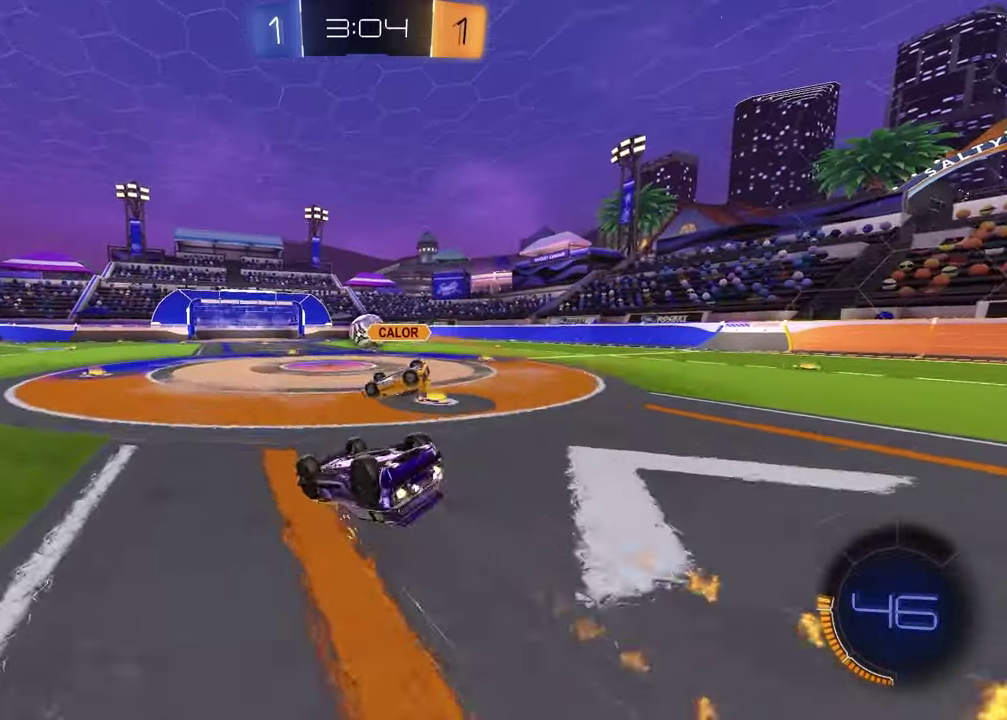
{"buttons": [], "left_stick": "center", "right_stick": "center", "events": [[67, "R1", "up"], [267, "R2", "up"], [367, "left_stick", "center"], [417, "SQUARE", "up"]]}
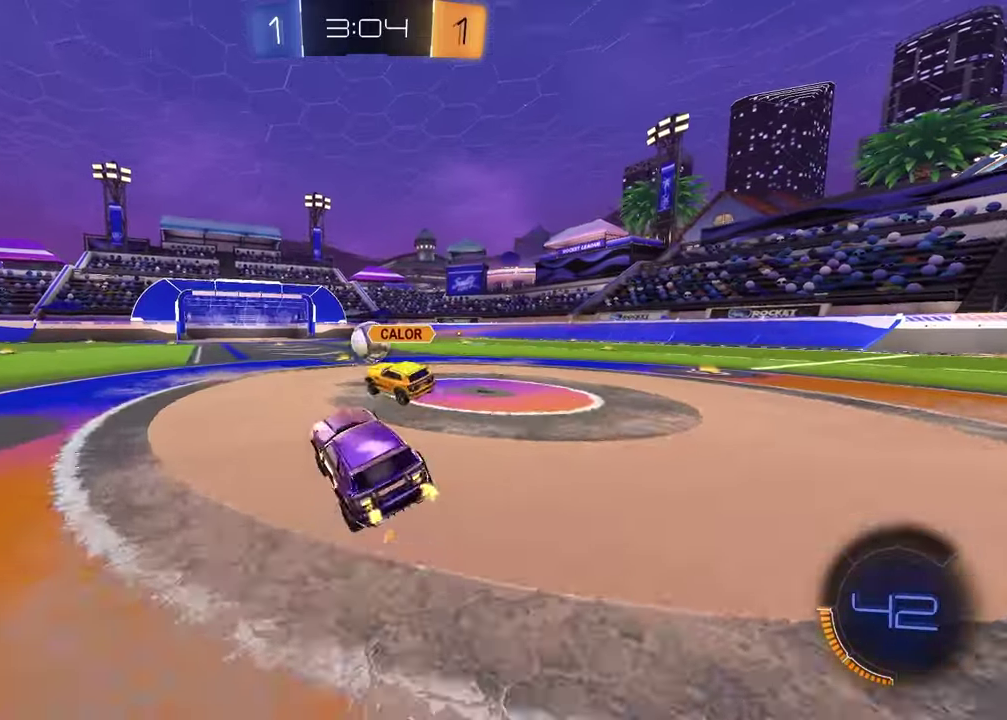
{"buttons": ["R1", "R2"], "left_stick": "center", "right_stick": "center", "events": [[33, "R2", "down"], [67, "R1", "down"], [83, "left_stick", "up-right"], [167, "left_stick", "center"], [333, "left_stick", "up-right"], [450, "left_stick", "center"]]}
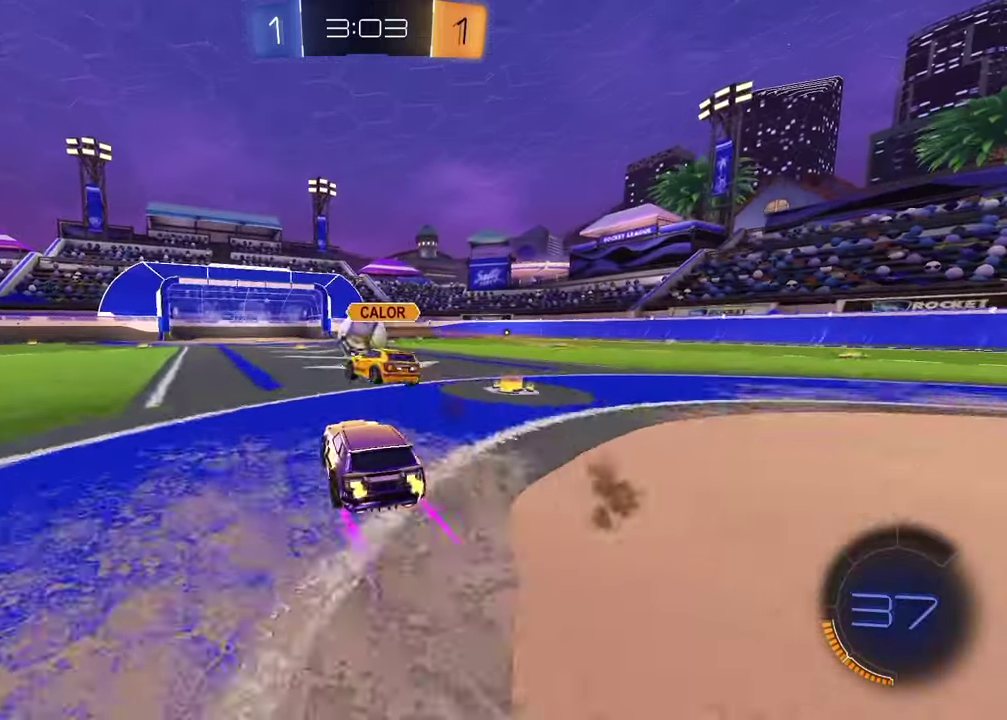
{"buttons": ["R2"], "left_stick": "center", "right_stick": "center", "events": [[17, "R1", "up"], [200, "left_stick", "left"], [300, "left_stick", "center"]]}
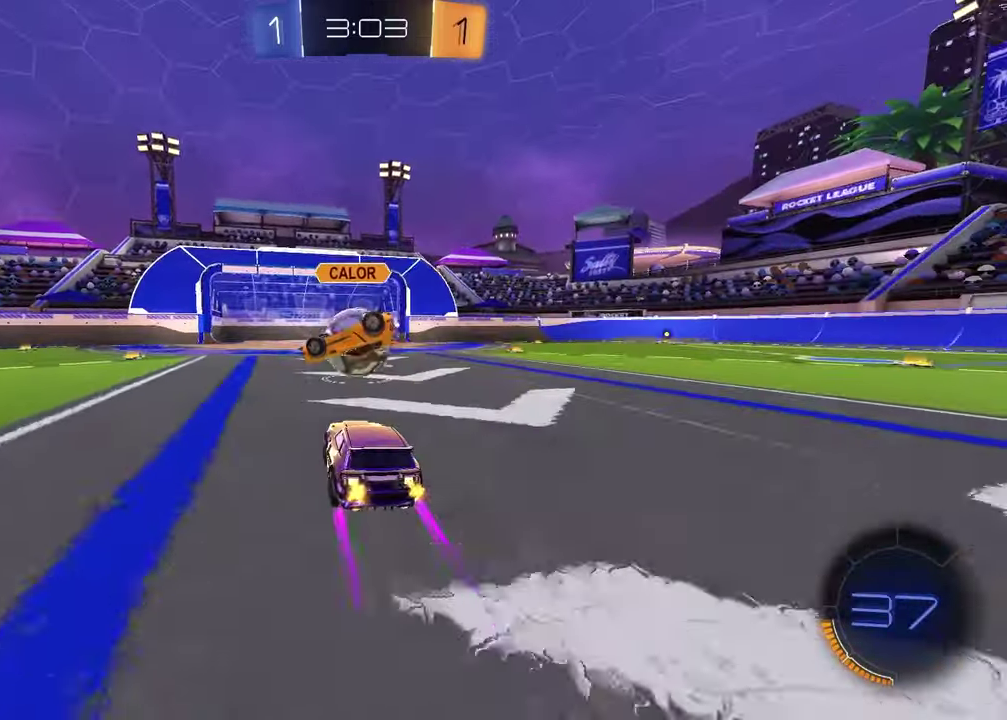
{"buttons": ["R2"], "left_stick": "center", "right_stick": "center", "events": []}
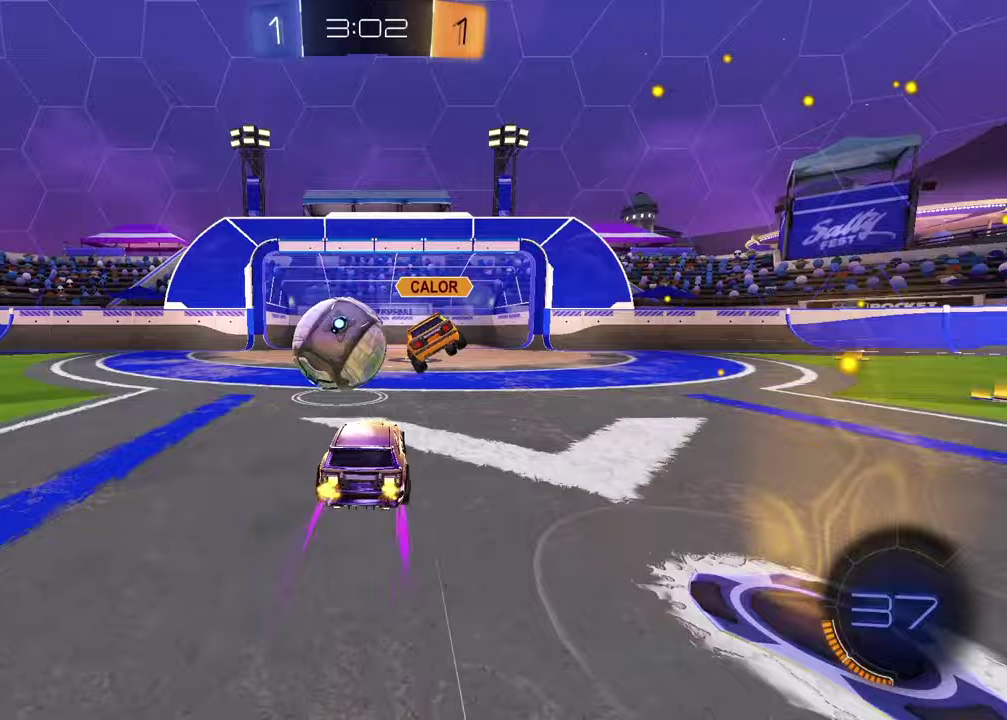
{"buttons": ["CROSS", "R1", "R2"], "left_stick": "up-right", "right_stick": "center", "events": [[417, "left_stick", "up-left"], [433, "R1", "down"], [467, "CROSS", "down"], [500, "left_stick", "up-right"]]}
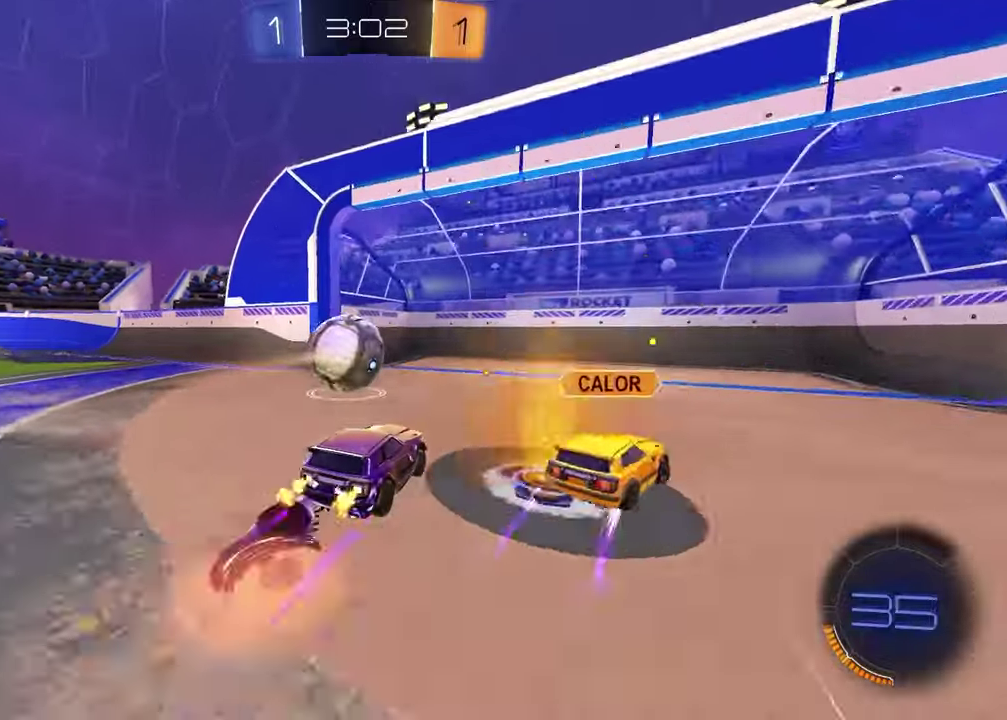
{"buttons": ["SQUARE", "DPAD_DOWN"], "left_stick": "center", "right_stick": "center", "events": [[33, "CROSS", "up"], [83, "CROSS", "down"], [117, "left_stick", "down-right"], [167, "left_stick", "down"], [183, "CROSS", "up"], [250, "TRIANGLE", "down"], [317, "R2", "up"], [333, "SQUARE", "down"], [333, "TRIANGLE", "up"], [333, "left_stick", "center"], [367, "R1", "up"], [450, "DPAD_DOWN", "down"]]}
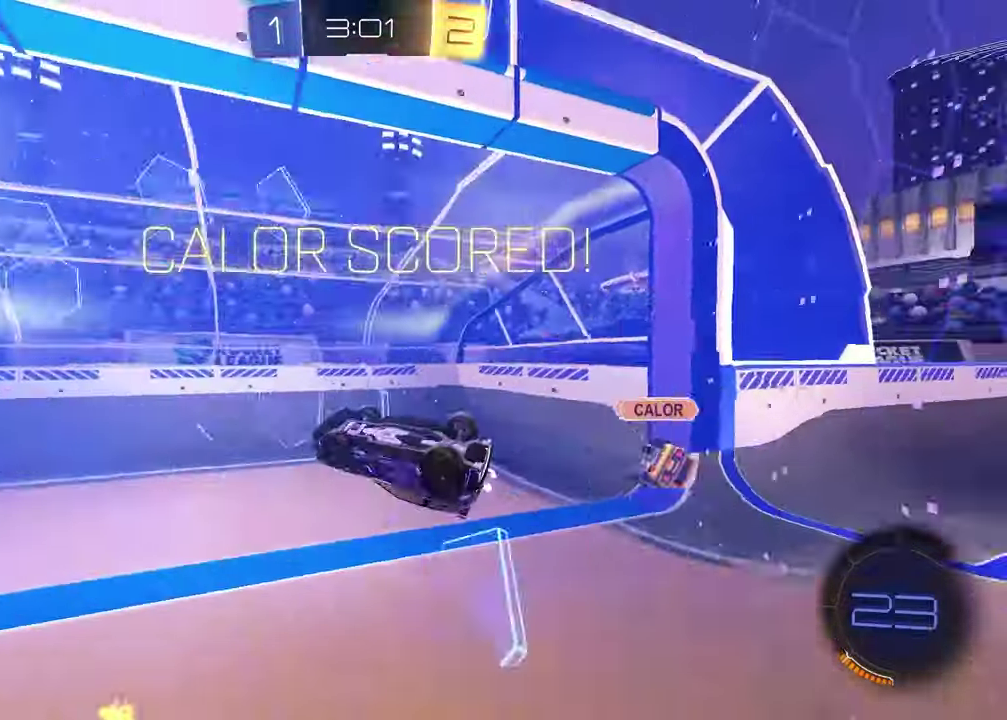
{"buttons": [], "left_stick": "up-right", "right_stick": "center"}
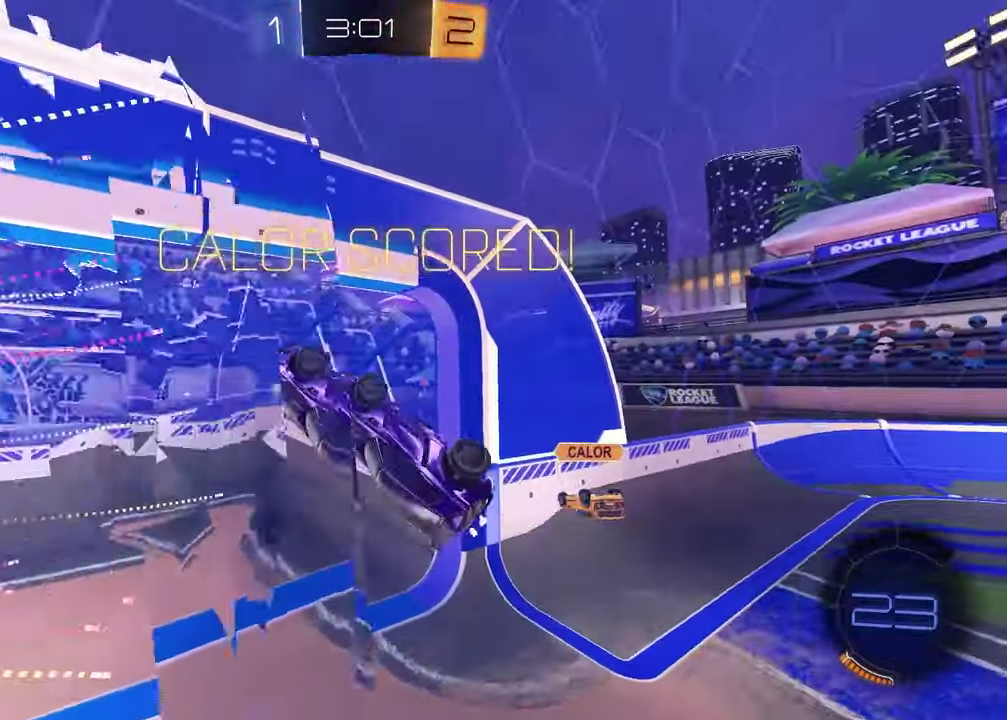
{"buttons": ["R1"], "left_stick": "up-right", "right_stick": "center", "events": [[17, "left_stick", "right"], [133, "left_stick", "up-right"], [417, "R1", "down"]]}
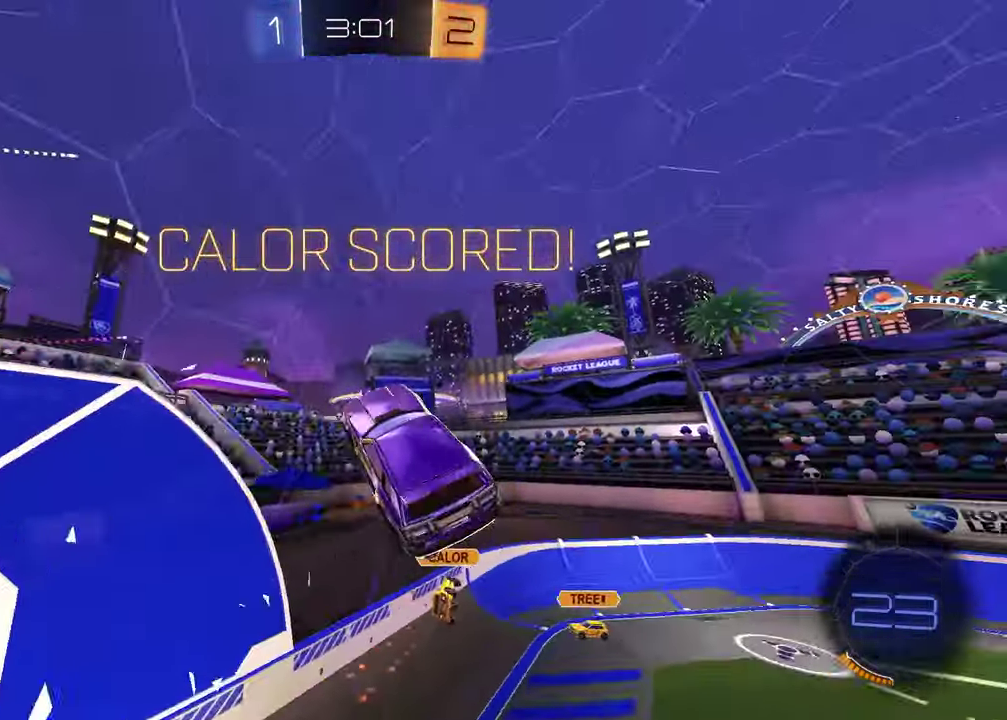
{"buttons": ["R1"], "left_stick": "center", "right_stick": "center", "events": [[33, "SQUARE", "down"], [83, "left_stick", "down"], [350, "SQUARE", "up"], [367, "left_stick", "down-left"], [417, "left_stick", "center"]]}
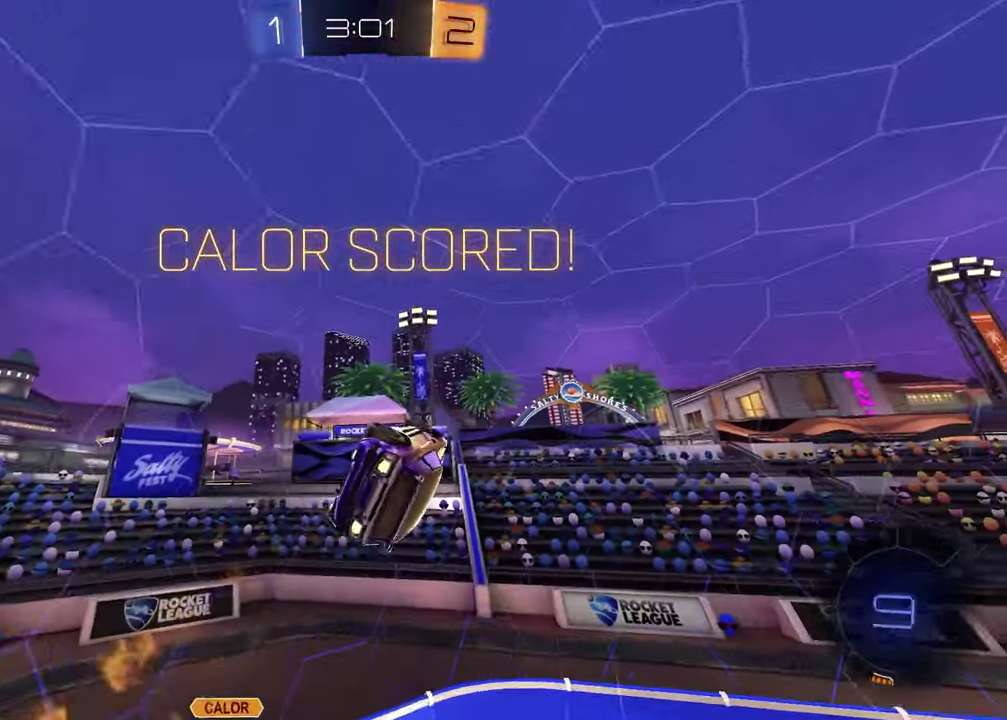
{"buttons": [], "left_stick": "down-left", "right_stick": "center", "events": [[50, "R1", "up"], [417, "left_stick", "down-left"]]}
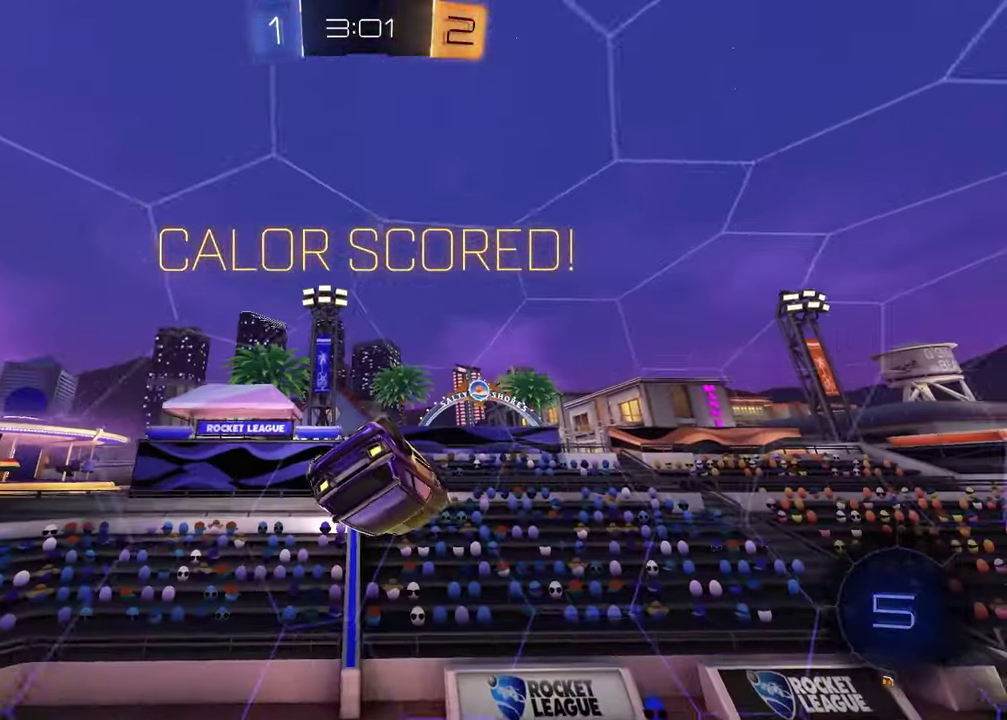
{"buttons": ["CROSS", "R1"], "left_stick": "up-left", "right_stick": "center", "events": [[83, "left_stick", "center"], [317, "R2", "down"], [383, "left_stick", "up"], [400, "R1", "down"], [483, "CROSS", "down"], [483, "left_stick", "up-left"], [500, "R2", "up"]]}
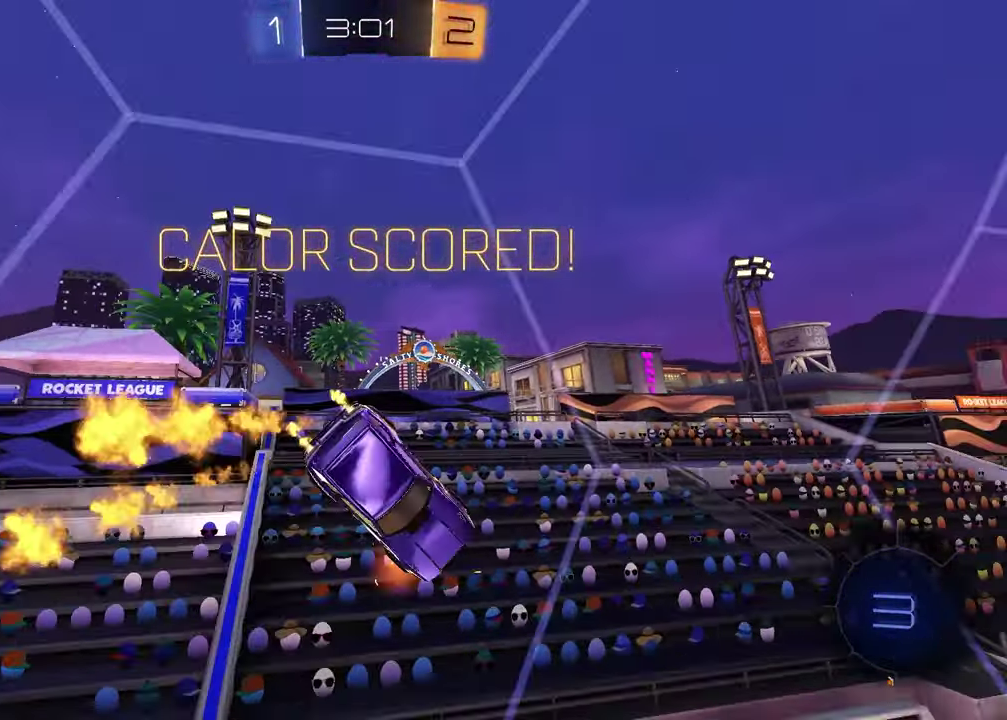
{"buttons": [], "left_stick": "center", "right_stick": "center", "events": [[50, "CROSS", "up"], [67, "left_stick", "down-right"], [117, "CROSS", "down"], [200, "CROSS", "up"], [217, "left_stick", "up-left"], [267, "CROSS", "down"], [267, "left_stick", "left"], [333, "CROSS", "up"], [333, "left_stick", "center"], [350, "R1", "up"]]}
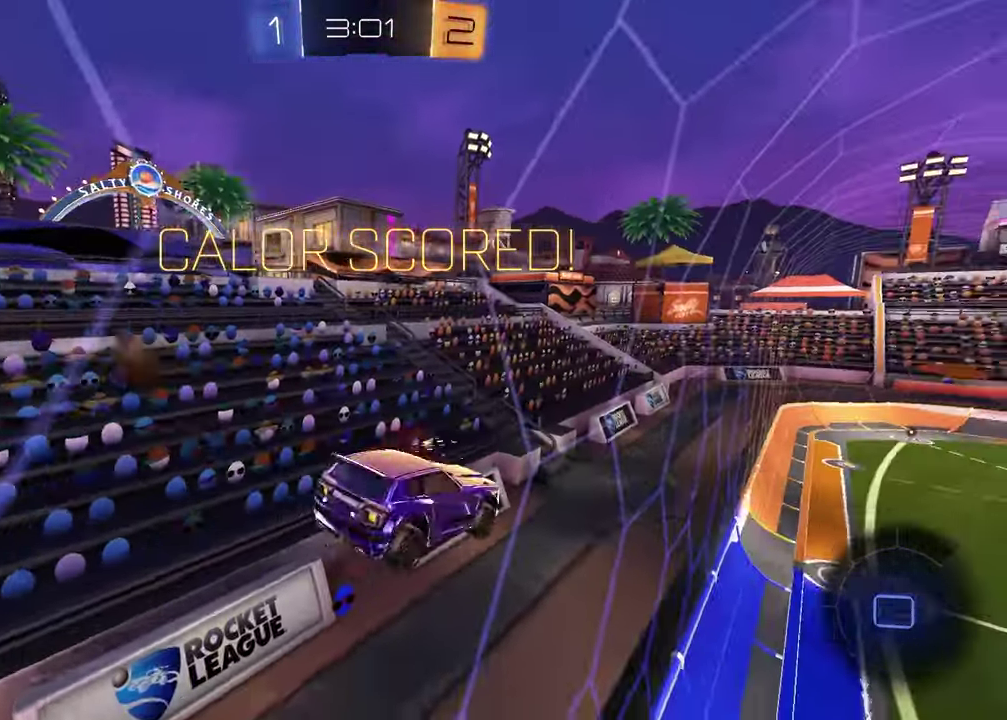
{"buttons": [], "left_stick": "center", "right_stick": "center", "events": []}
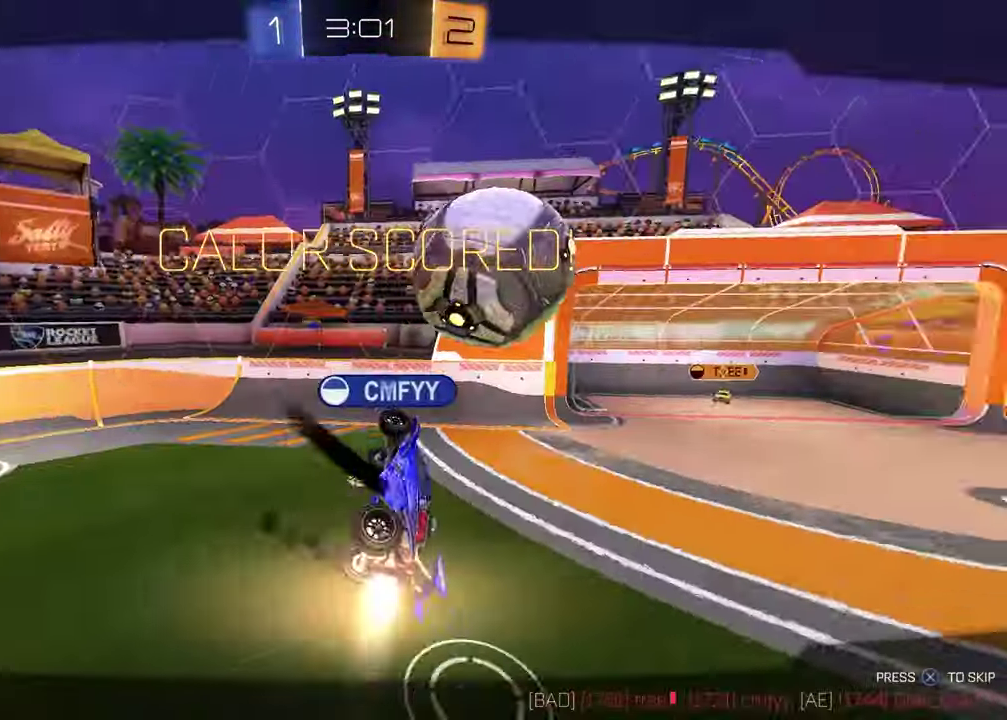
{"buttons": [], "left_stick": "center", "right_stick": "center", "events": []}
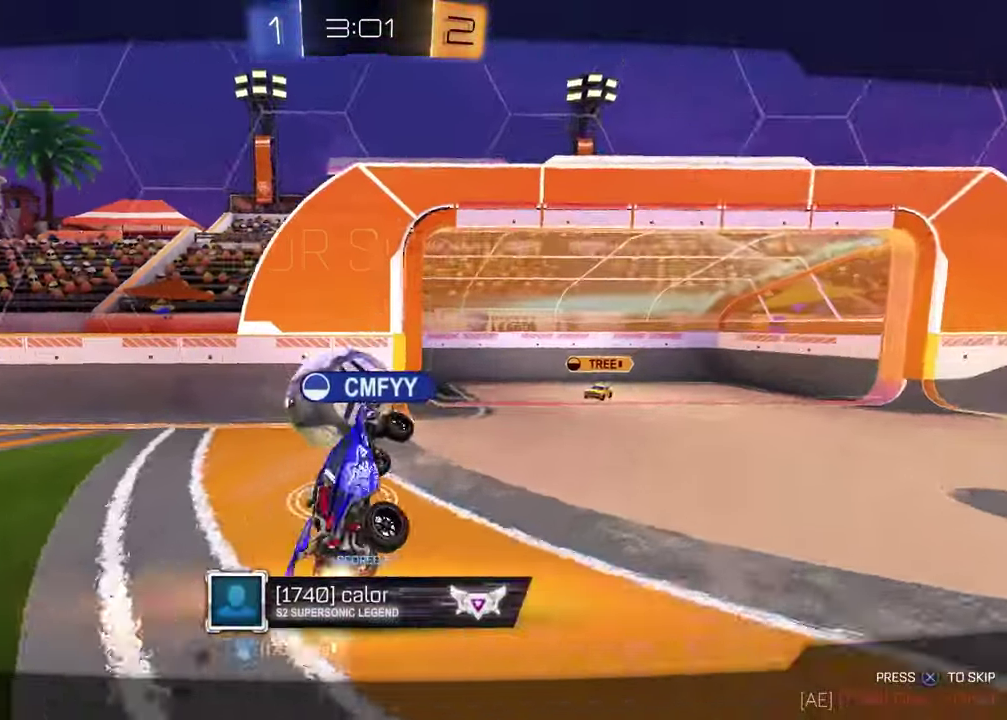
{"buttons": ["CROSS"], "left_stick": "center", "right_stick": "center", "events": [[483, "CROSS", "down"]]}
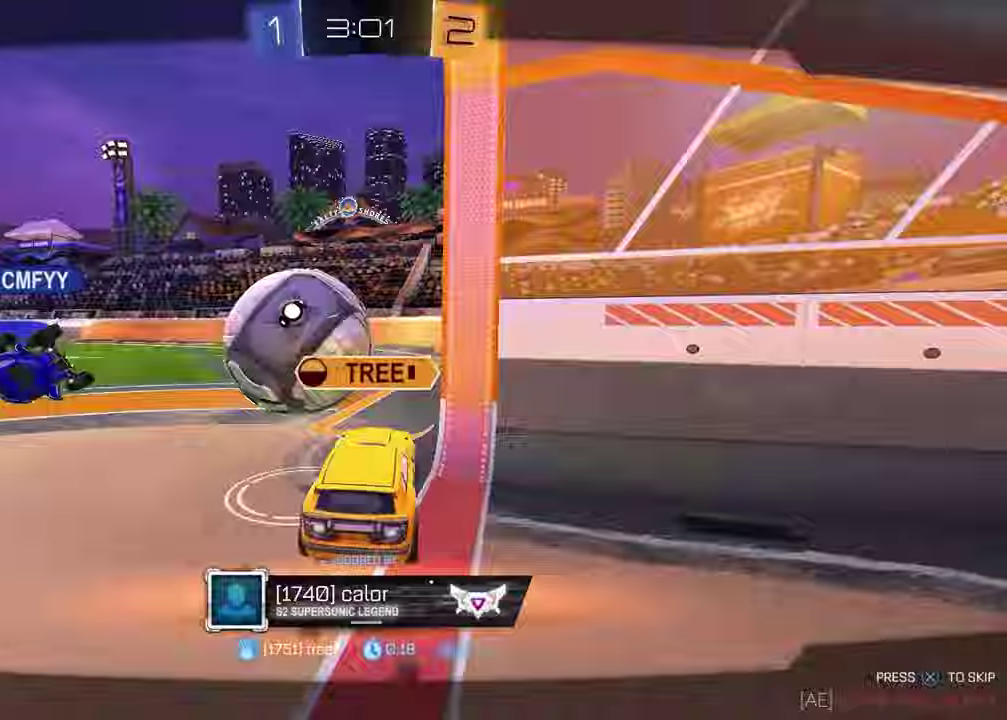
{"buttons": [], "left_stick": "center", "right_stick": "center", "events": [[67, "CROSS", "up"]]}
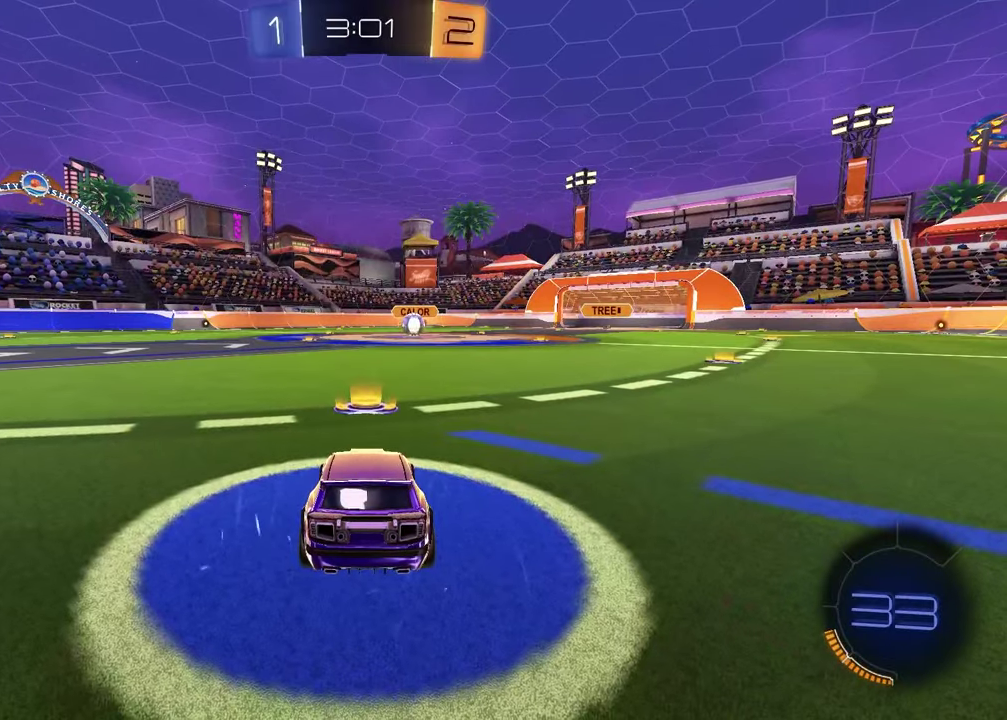
{"buttons": ["SELECT"], "left_stick": "center", "right_stick": "center", "events": [[250, "SELECT", "down"], [267, "R3", "down"], [350, "R3", "up"], [417, "R3", "down"], [500, "R3", "up"]]}
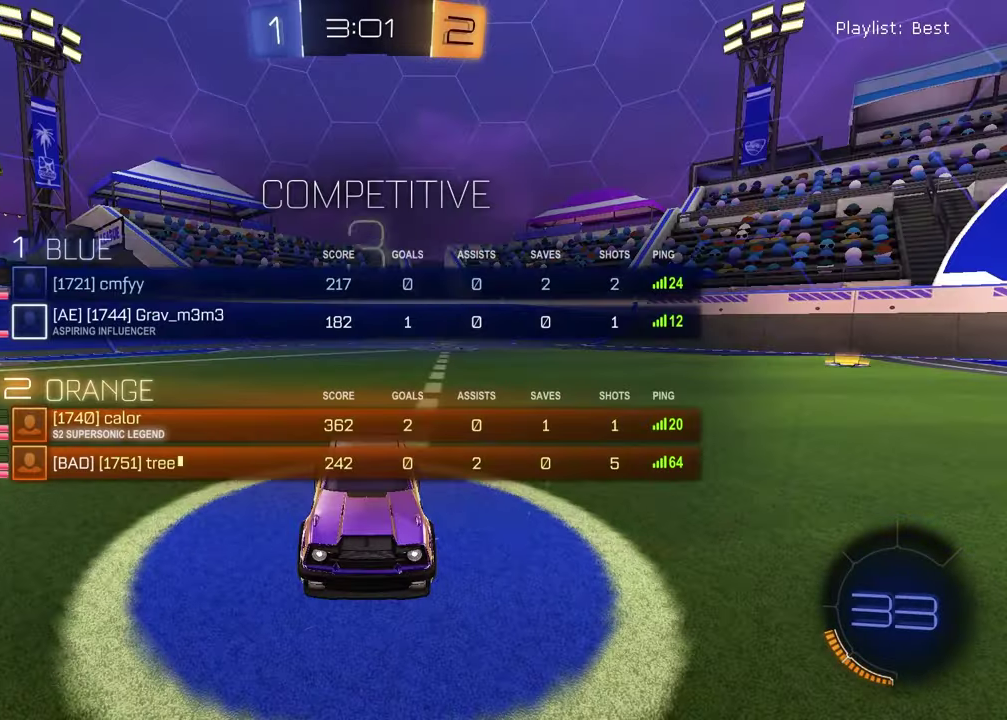
{"buttons": [], "left_stick": "center", "right_stick": "center", "events": [[283, "TRIANGLE", "down"], [367, "TRIANGLE", "up"], [417, "SELECT", "up"]]}
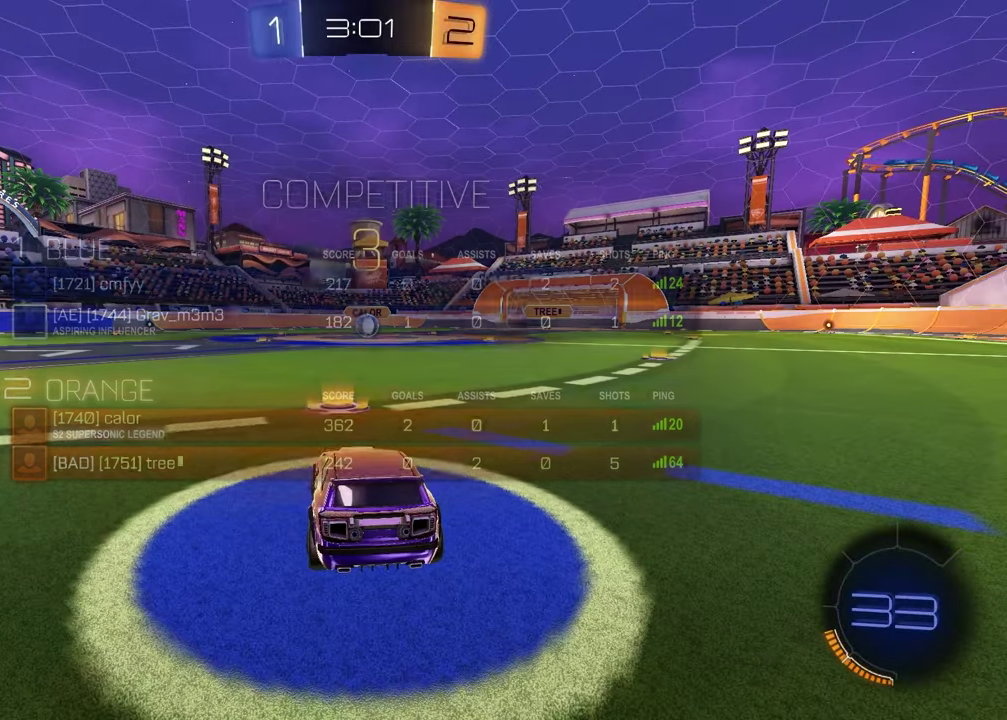
{"buttons": ["SELECT"], "left_stick": "center", "right_stick": "center", "events": [[183, "left_stick", "down-left"], [250, "left_stick", "center"], [483, "SELECT", "down"]]}
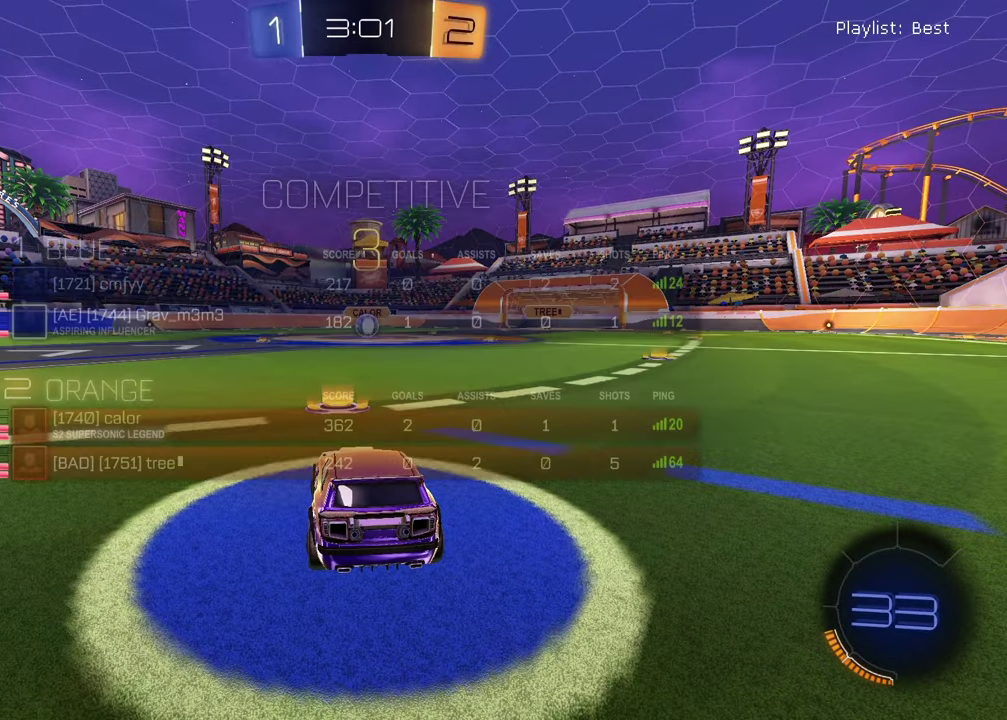
{"buttons": [], "left_stick": "center", "right_stick": "center", "events": [[33, "right_stick", "up-right"], [117, "right_stick", "center"], [200, "R3", "down"], [250, "R3", "up"], [333, "R3", "down"], [383, "R3", "up"], [500, "SELECT", "up"]]}